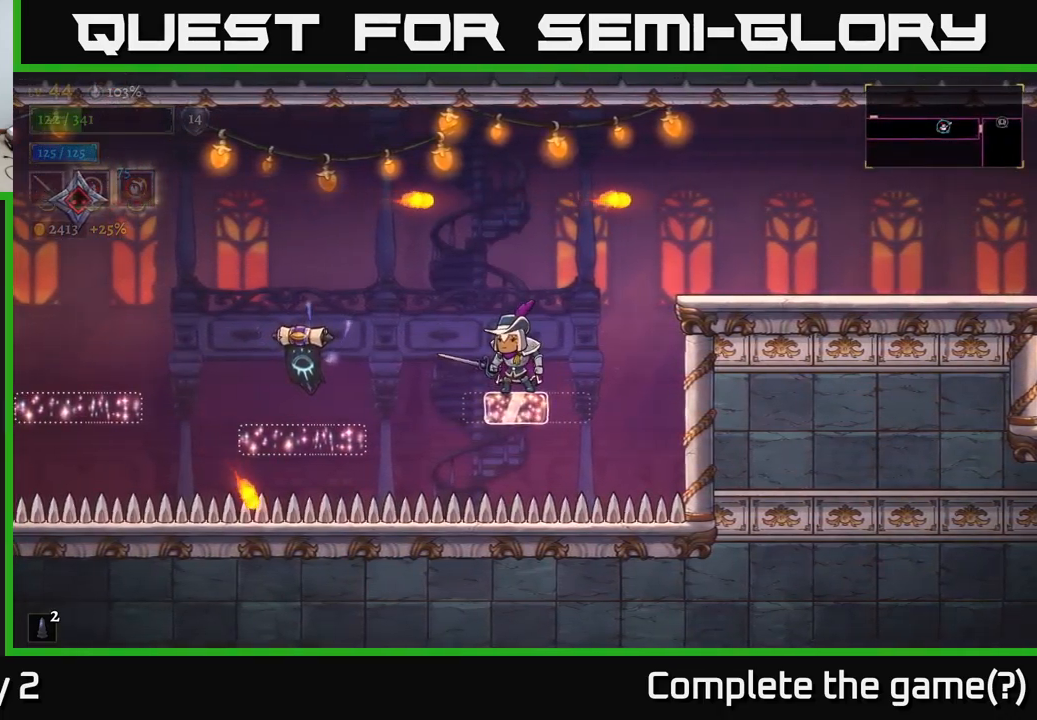
Gameplay with a controller (Xbox layout); each line is a JSON object with the inputs held at the frame after it. "events" lists button and stick changes between this image and that frame as [ms after this image, input, new state], when the widget could be followed in between.
{"buttons": [], "left_stick": "center", "right_stick": "center", "events": []}
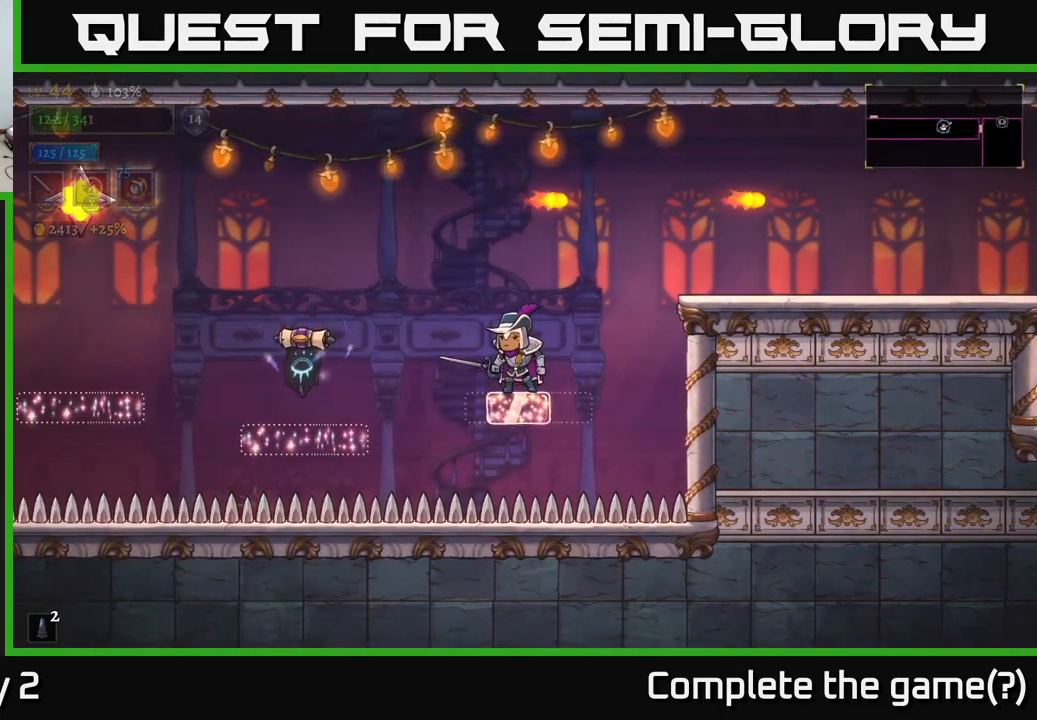
{"buttons": [], "left_stick": "right", "right_stick": "center", "events": [[134, "left_stick", "left"], [167, "A", "down"], [267, "A", "up"], [350, "B", "down"], [417, "left_stick", "right"], [450, "B", "up"]]}
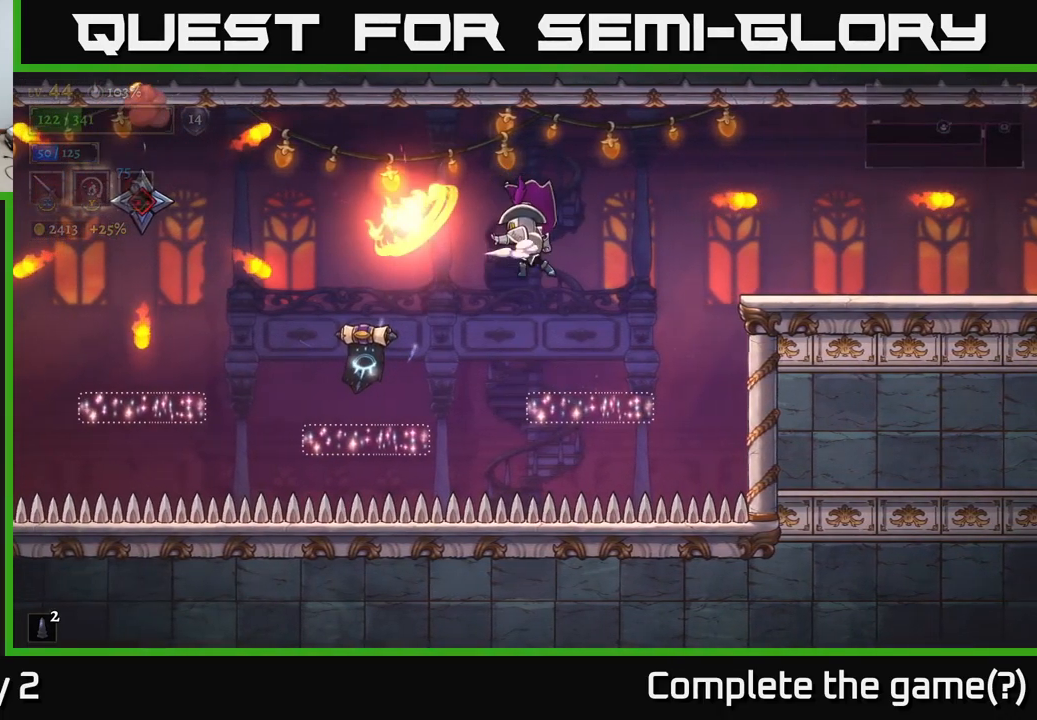
{"buttons": ["A"], "left_stick": "right", "right_stick": "center", "events": [[200, "left_stick", "center"], [317, "left_stick", "right"], [400, "A", "down"]]}
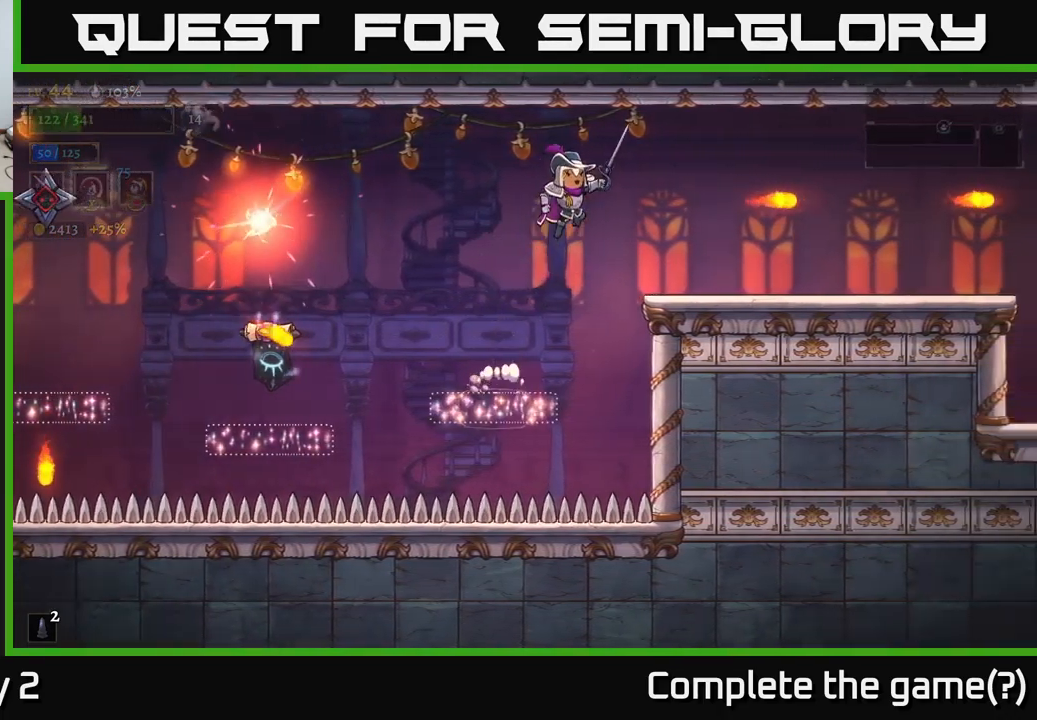
{"buttons": [], "left_stick": "center", "right_stick": "center", "events": [[134, "A", "up"], [467, "left_stick", "center"]]}
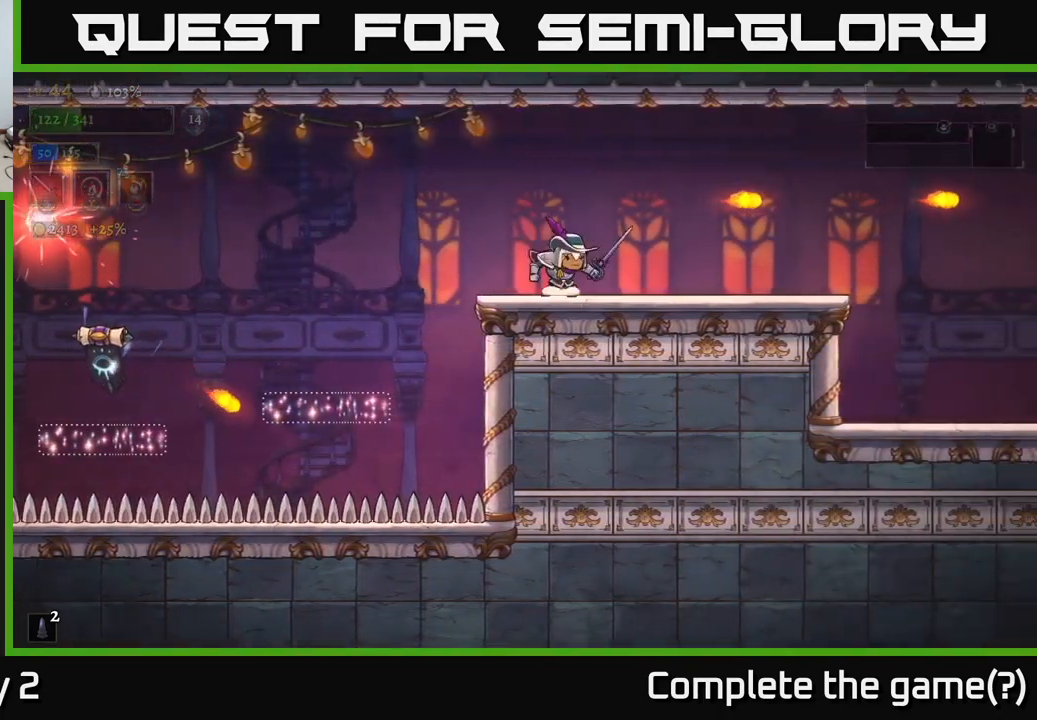
{"buttons": [], "left_stick": "center", "right_stick": "center", "events": [[17, "left_stick", "left"], [167, "left_stick", "center"]]}
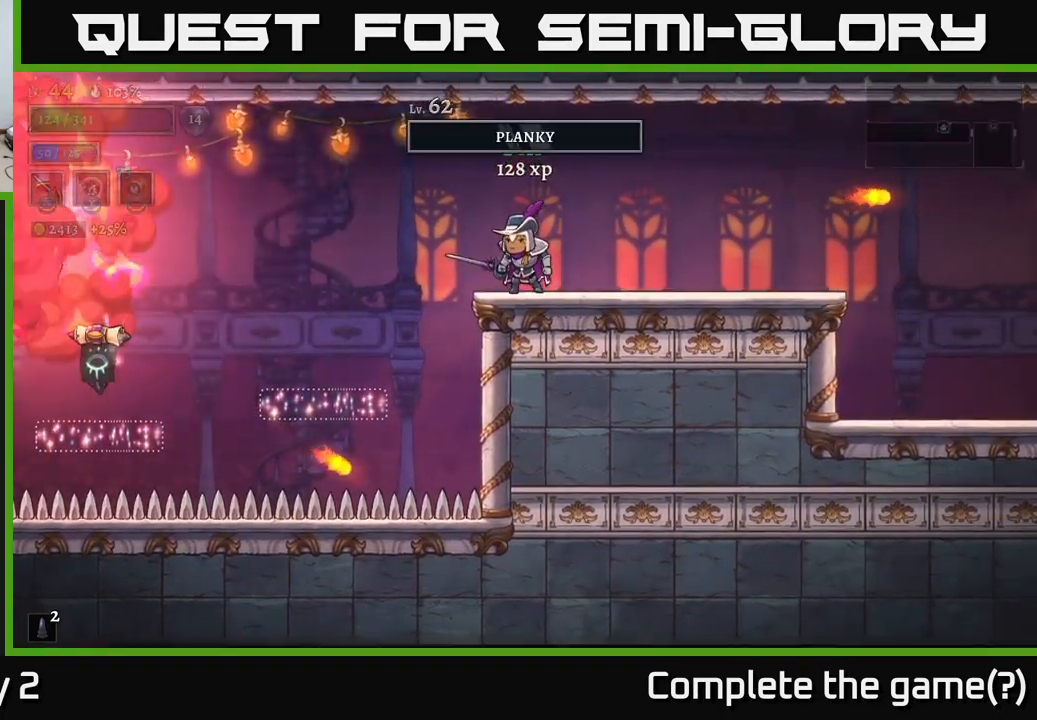
{"buttons": [], "left_stick": "center", "right_stick": "center", "events": []}
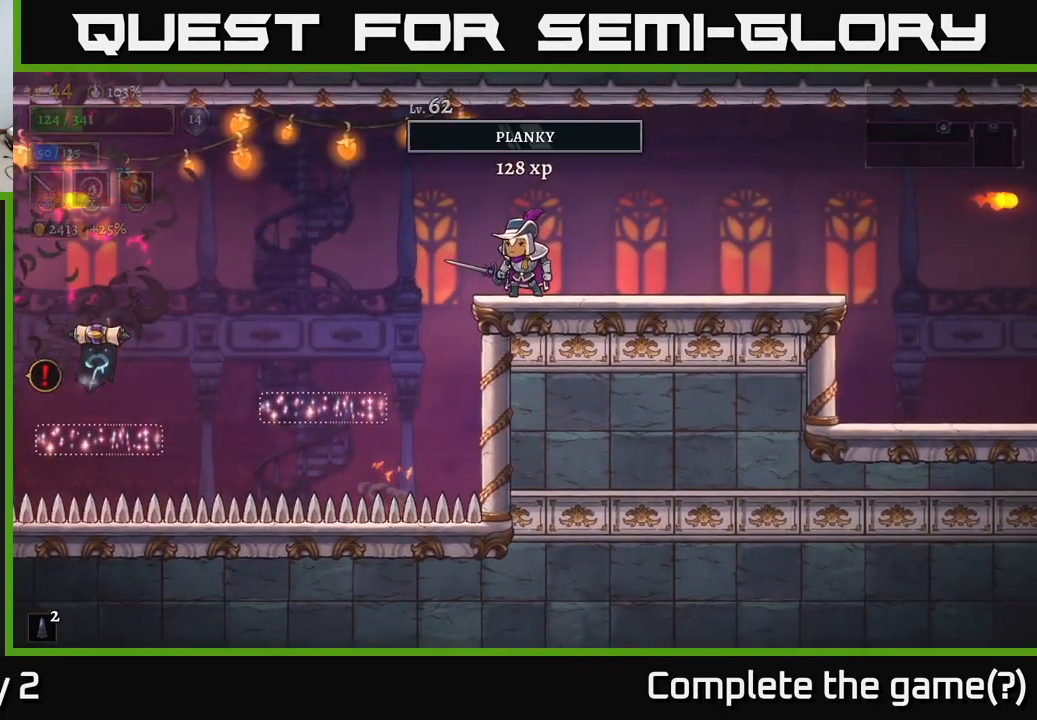
{"buttons": [], "left_stick": "center", "right_stick": "center", "events": []}
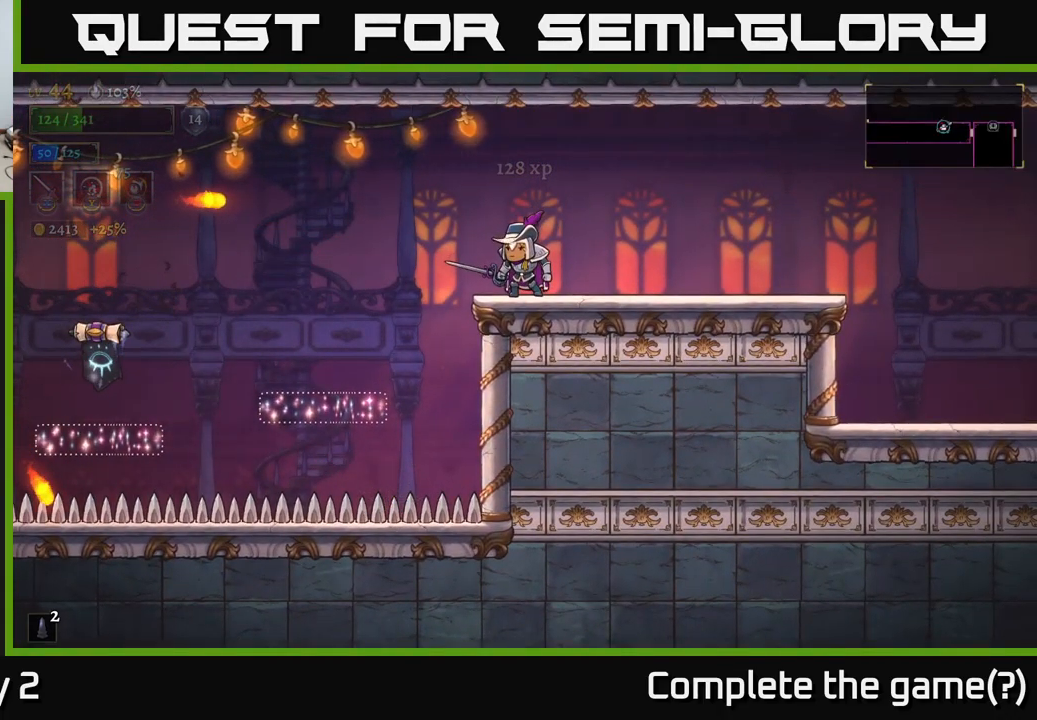
{"buttons": [], "left_stick": "center", "right_stick": "center", "events": []}
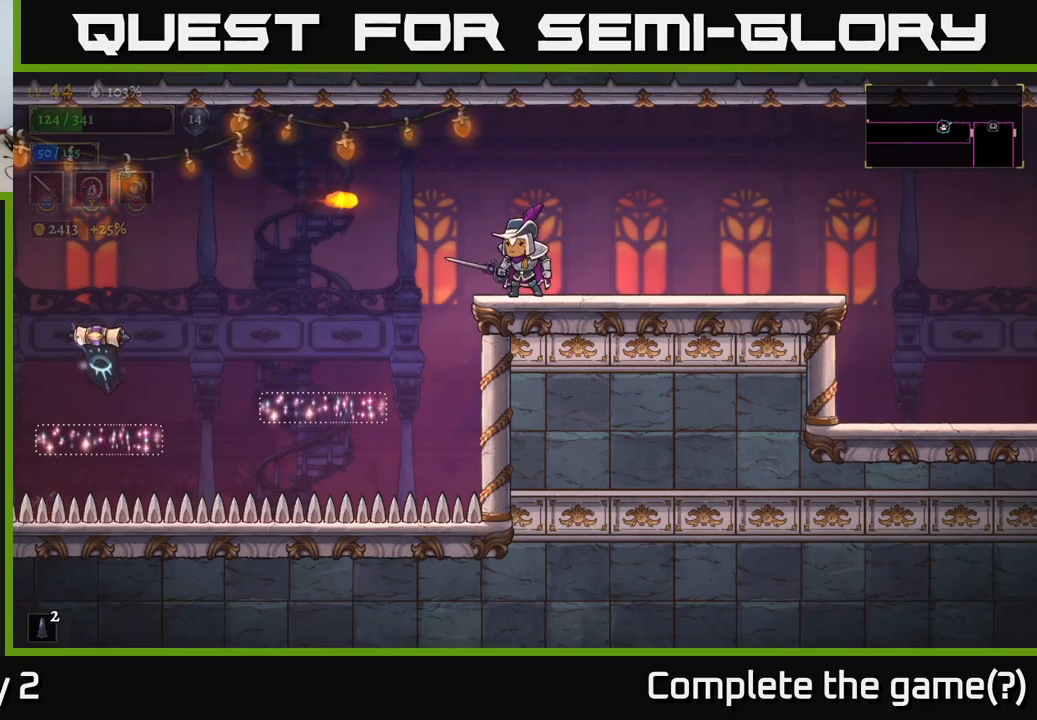
{"buttons": [], "left_stick": "left", "right_stick": "center", "events": [[250, "left_stick", "left"]]}
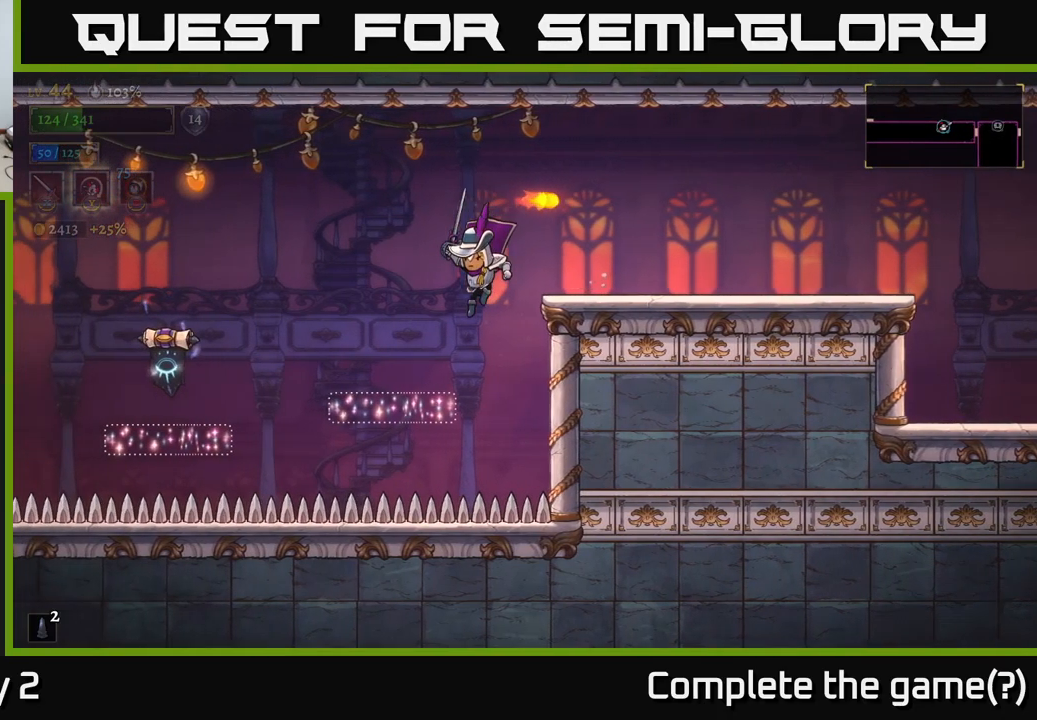
{"buttons": [], "left_stick": "center", "right_stick": "center", "events": [[333, "left_stick", "center"]]}
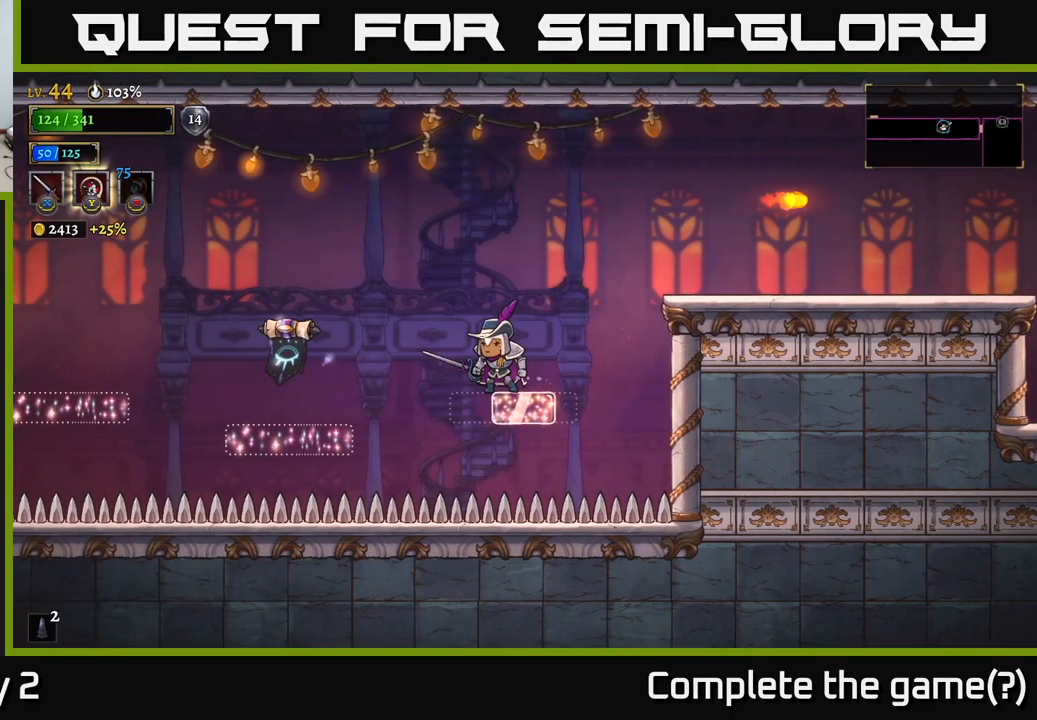
{"buttons": ["A"], "left_stick": "left", "right_stick": "center", "events": [[400, "left_stick", "left"], [416, "A", "down"]]}
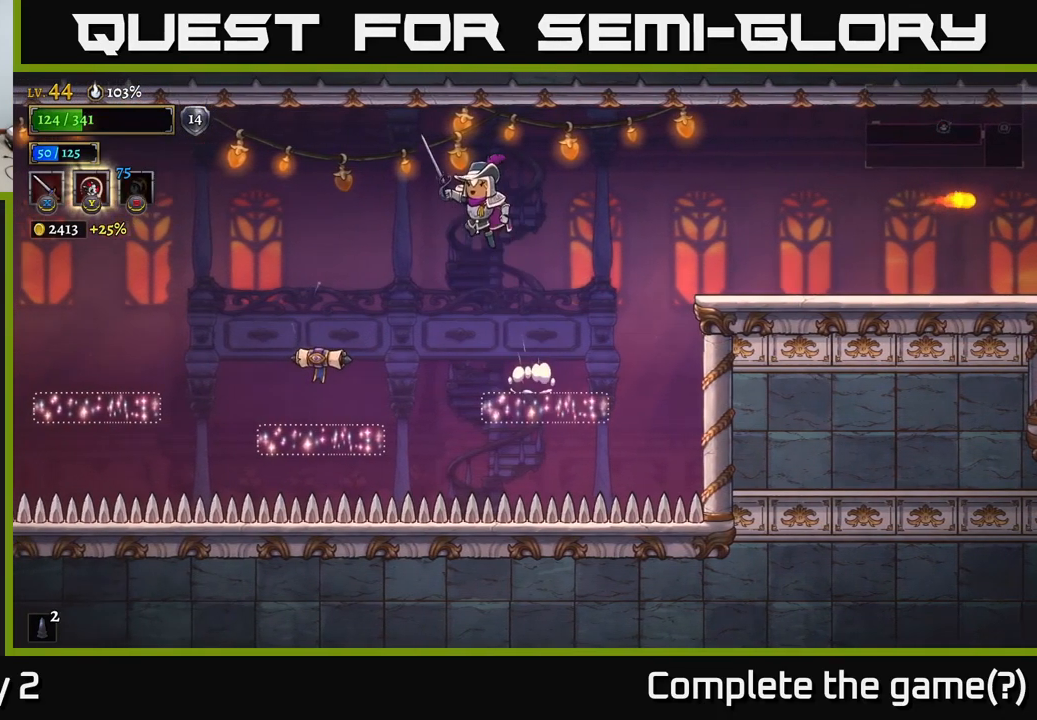
{"buttons": [], "left_stick": "center", "right_stick": "center", "events": [[50, "left_stick", "center"], [100, "left_stick", "right"], [200, "A", "up"], [333, "left_stick", "center"]]}
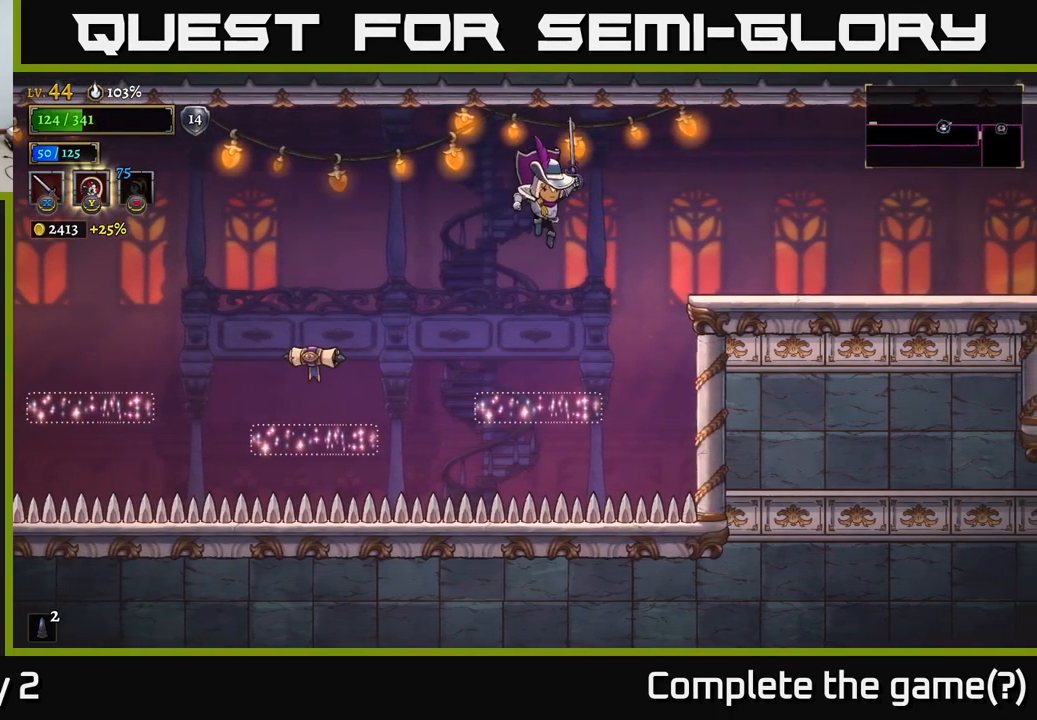
{"buttons": [], "left_stick": "left", "right_stick": "center", "events": [[500, "left_stick", "left"]]}
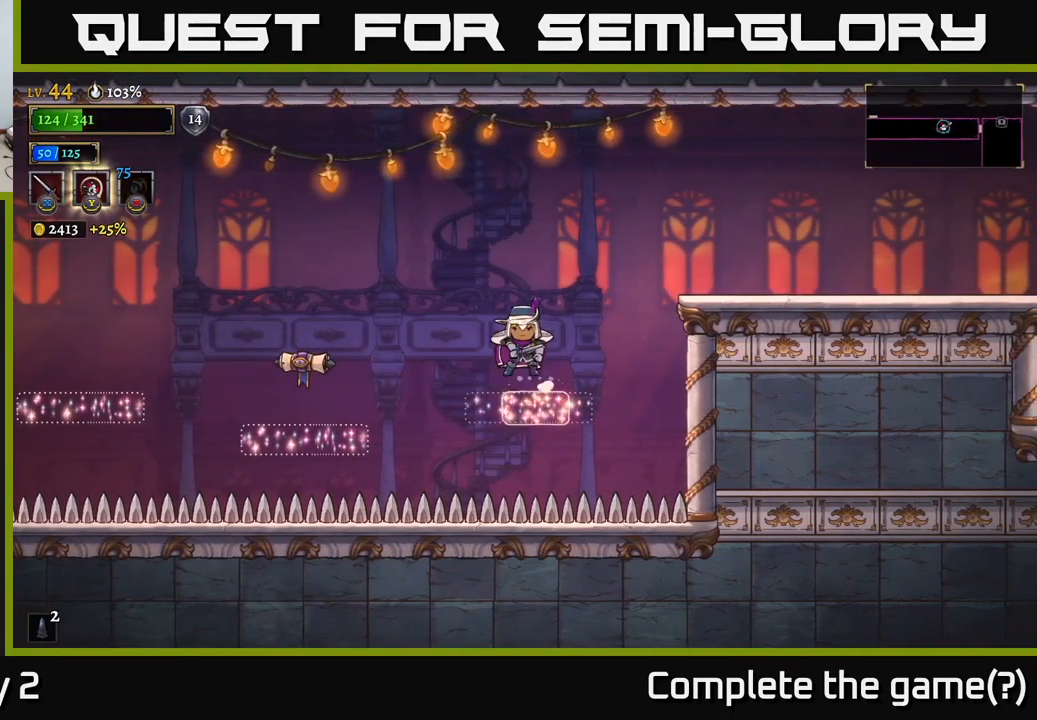
{"buttons": ["L2"], "left_stick": "left", "right_stick": "center", "events": [[66, "A", "down"], [316, "L2", "down"], [500, "A", "up"]]}
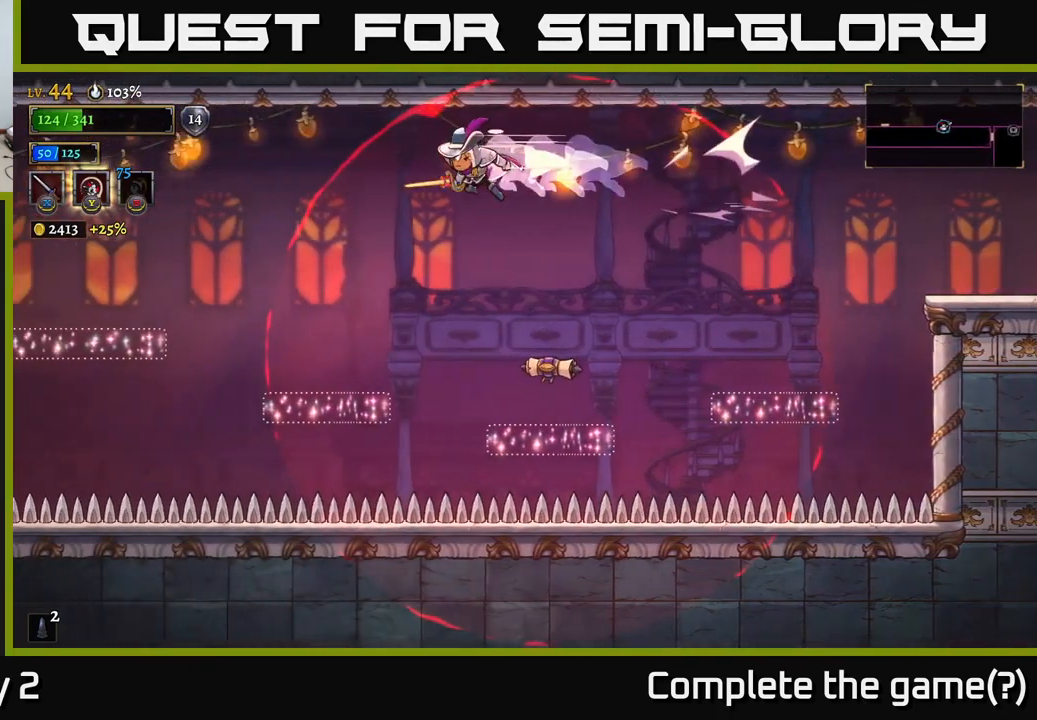
{"buttons": [], "left_stick": "center", "right_stick": "center", "events": [[133, "L2", "up"], [450, "left_stick", "center"]]}
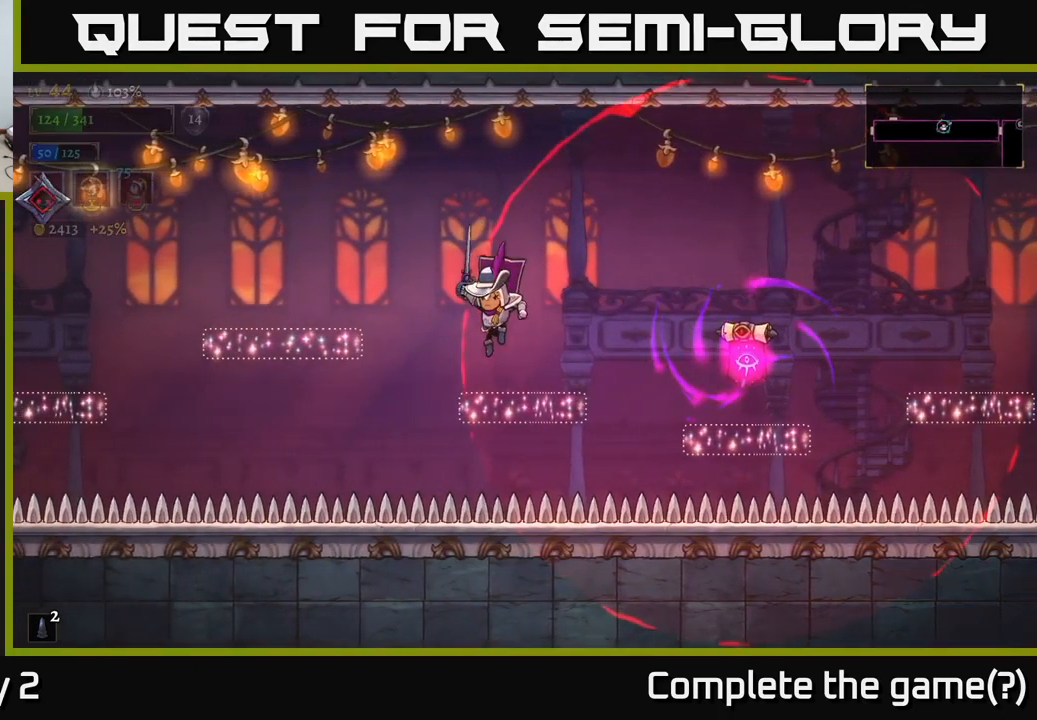
{"buttons": [], "left_stick": "left", "right_stick": "center", "events": [[83, "left_stick", "left"], [183, "A", "down"], [366, "A", "up"]]}
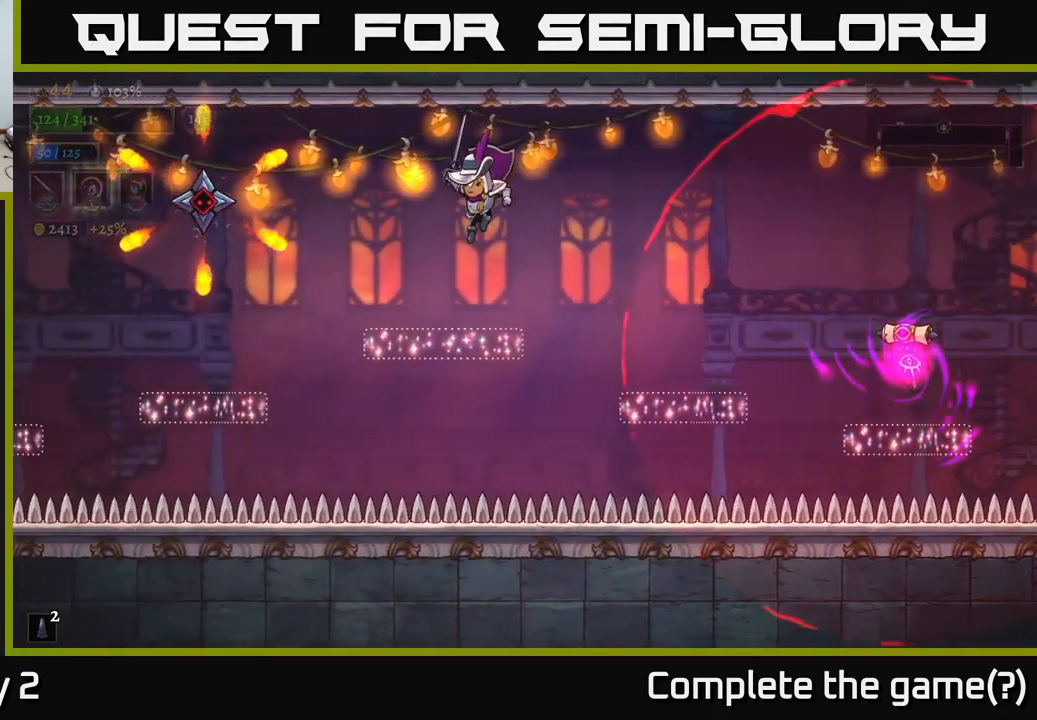
{"buttons": ["A"], "left_stick": "left", "right_stick": "center", "events": [[116, "left_stick", "center"], [333, "left_stick", "left"], [433, "A", "down"]]}
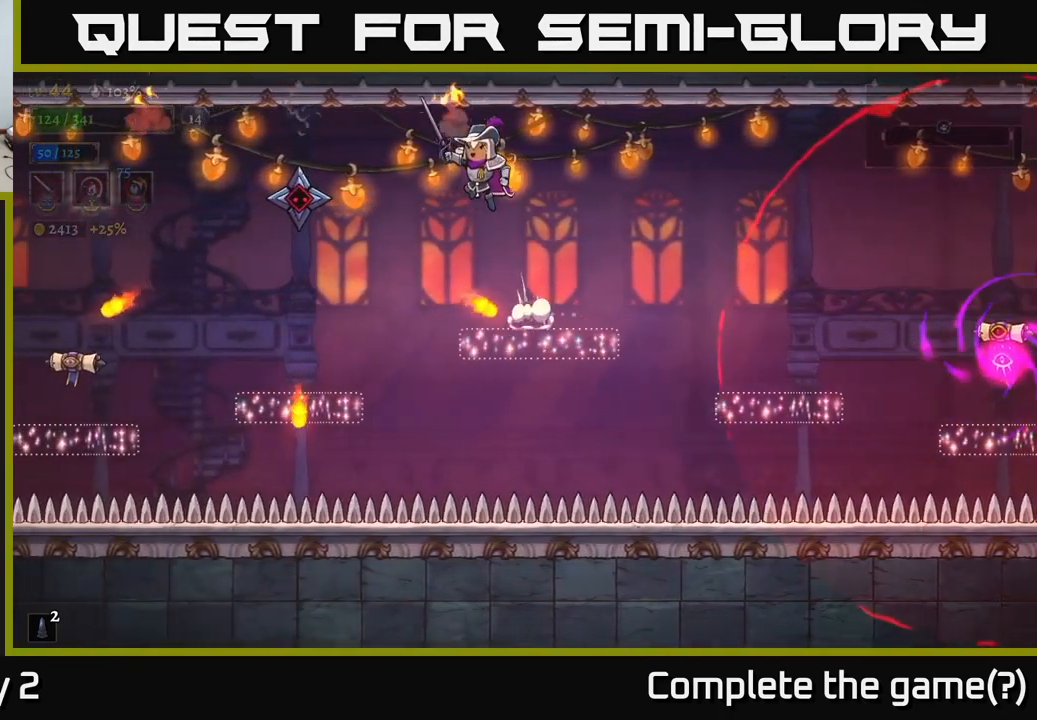
{"buttons": [], "left_stick": "center", "right_stick": "center", "events": [[16, "A", "up"], [133, "X", "down"], [267, "X", "up"], [467, "left_stick", "center"]]}
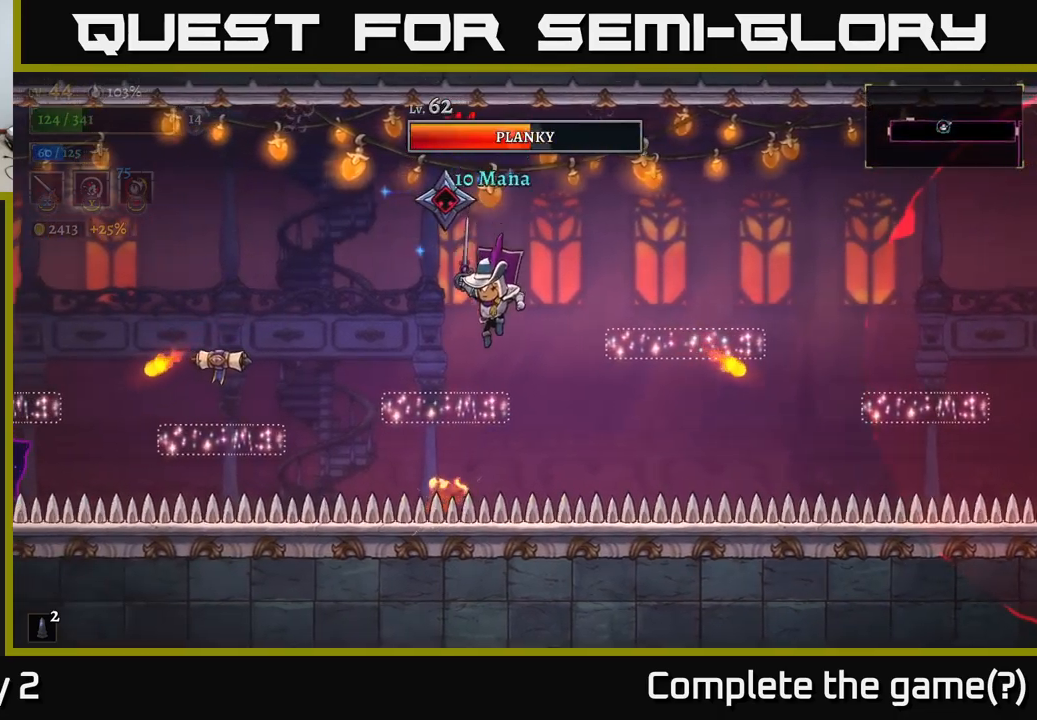
{"buttons": [], "left_stick": "right", "right_stick": "center", "events": [[150, "left_stick", "right"], [183, "A", "down"], [317, "A", "up"]]}
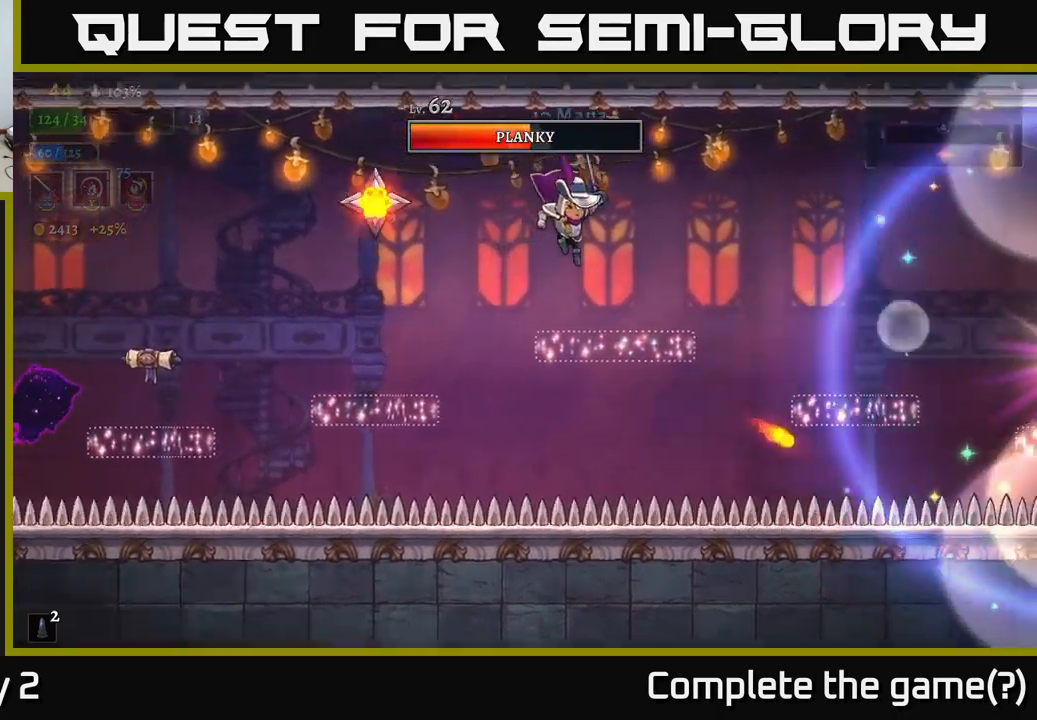
{"buttons": [], "left_stick": "center", "right_stick": "center", "events": [[217, "left_stick", "center"]]}
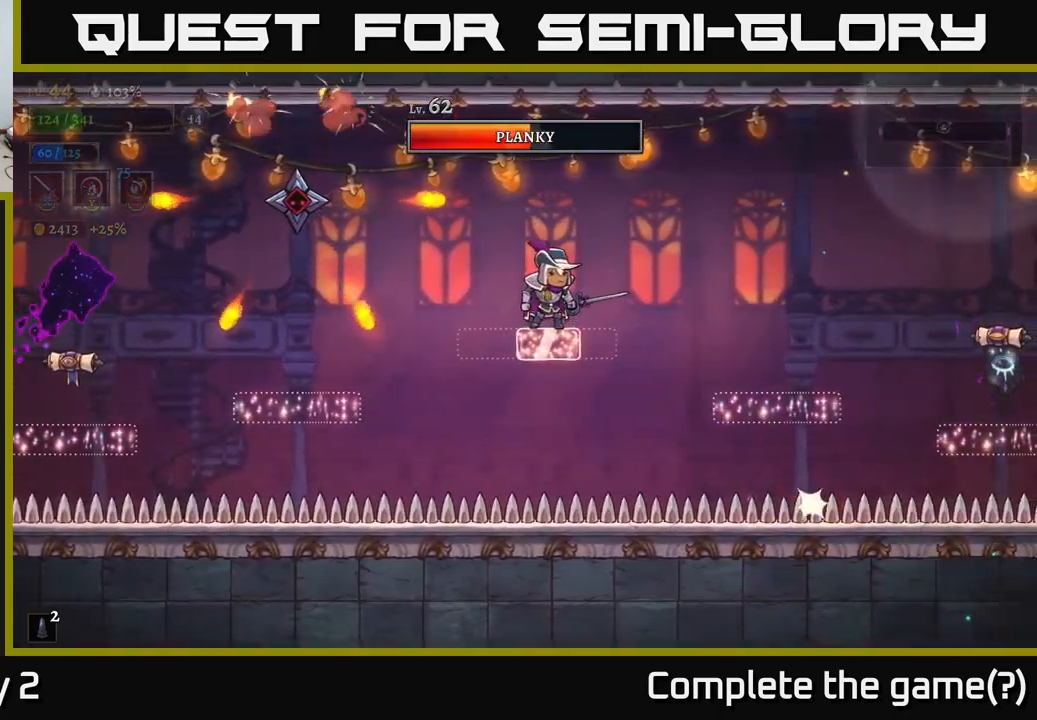
{"buttons": [], "left_stick": "center", "right_stick": "center", "events": []}
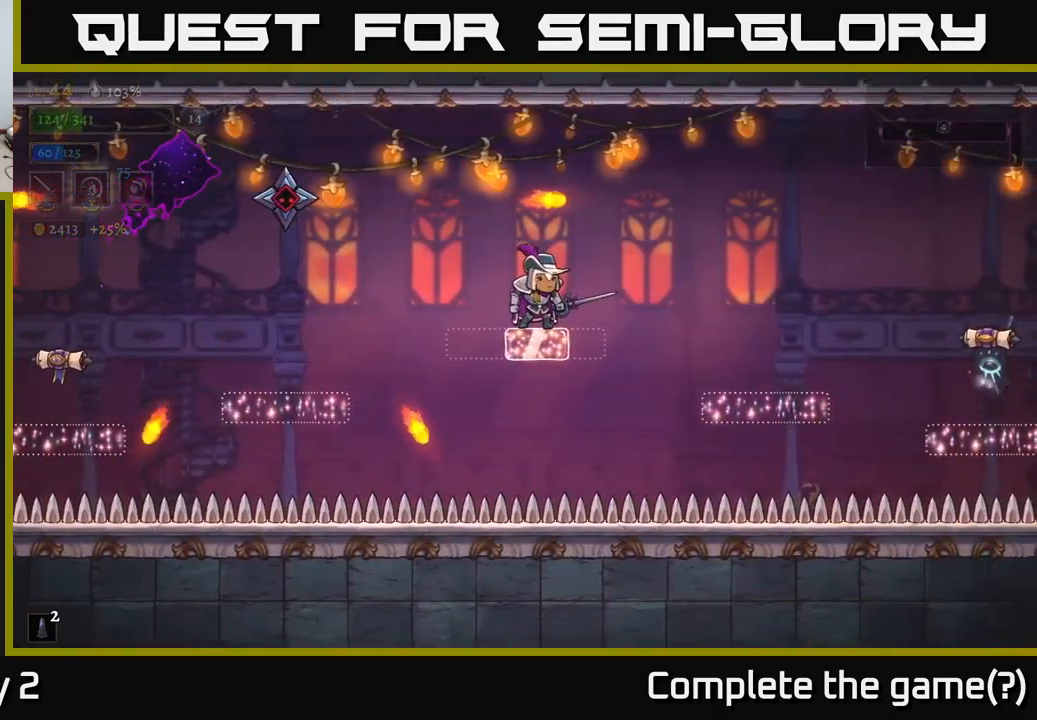
{"buttons": [], "left_stick": "center", "right_stick": "center", "events": []}
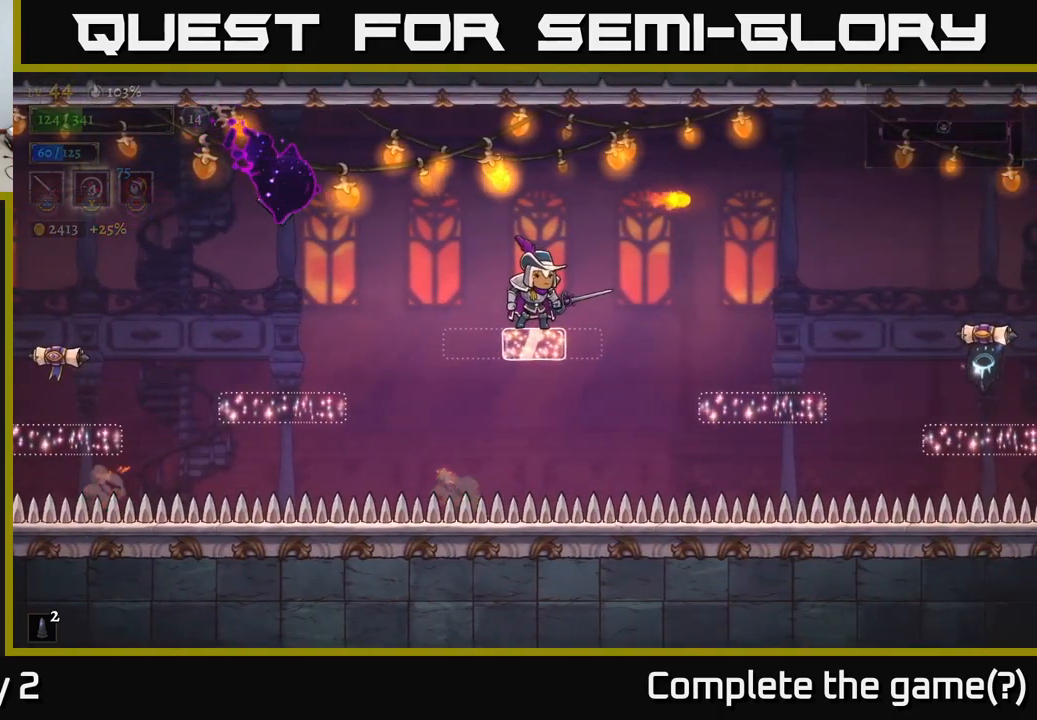
{"buttons": [], "left_stick": "center", "right_stick": "center", "events": []}
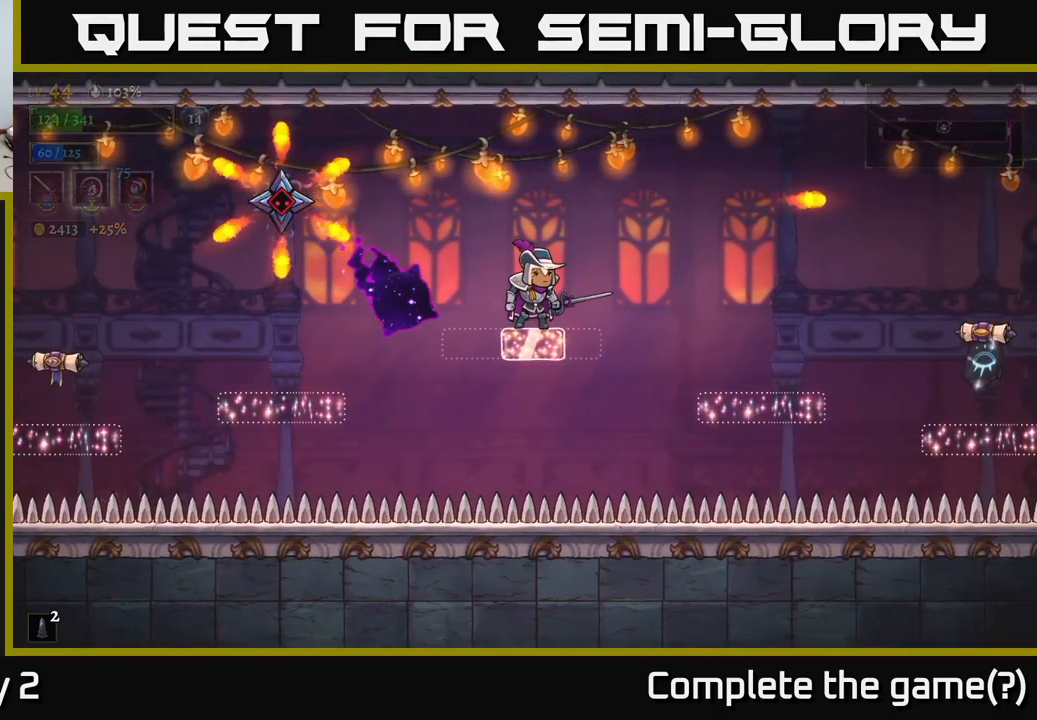
{"buttons": [], "left_stick": "center", "right_stick": "center", "events": []}
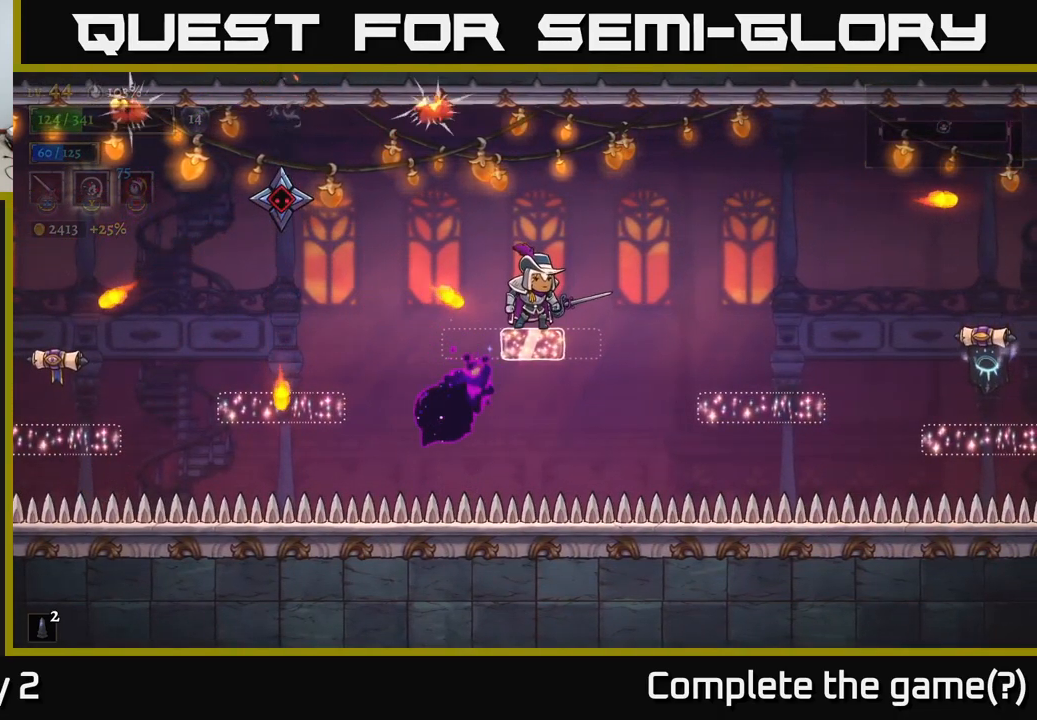
{"buttons": [], "left_stick": "left", "right_stick": "center", "events": [[83, "left_stick", "left"], [100, "A", "down"], [217, "A", "up"], [283, "X", "down"], [467, "X", "up"]]}
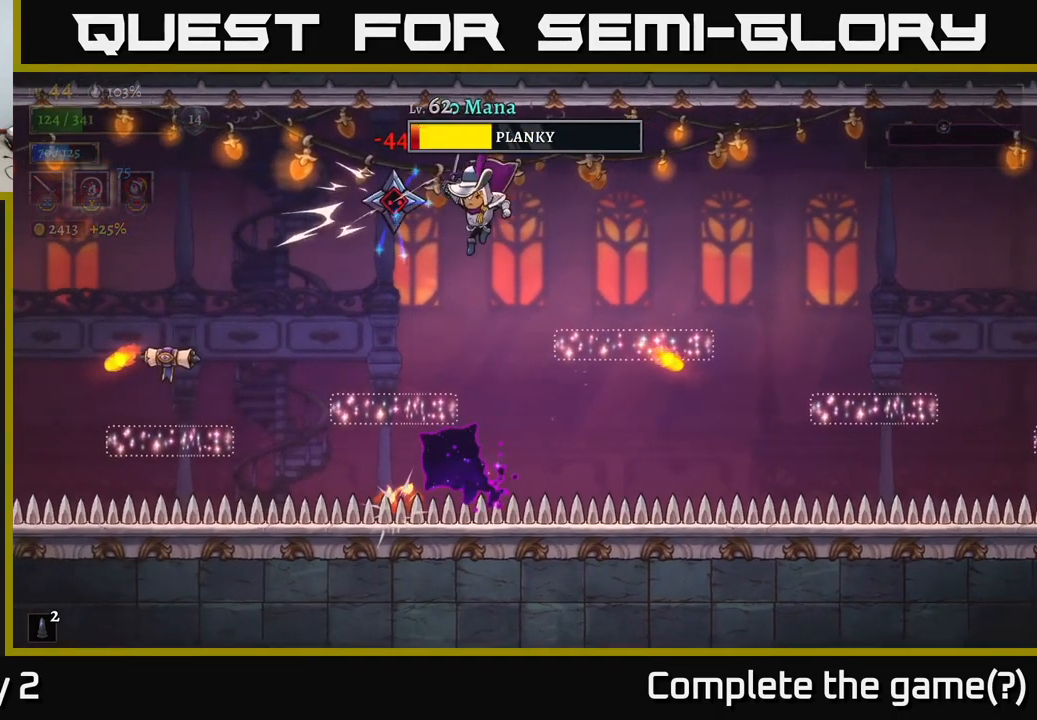
{"buttons": ["A"], "left_stick": "right", "right_stick": "center", "events": [[183, "left_stick", "center"], [300, "A", "down"], [317, "left_stick", "right"]]}
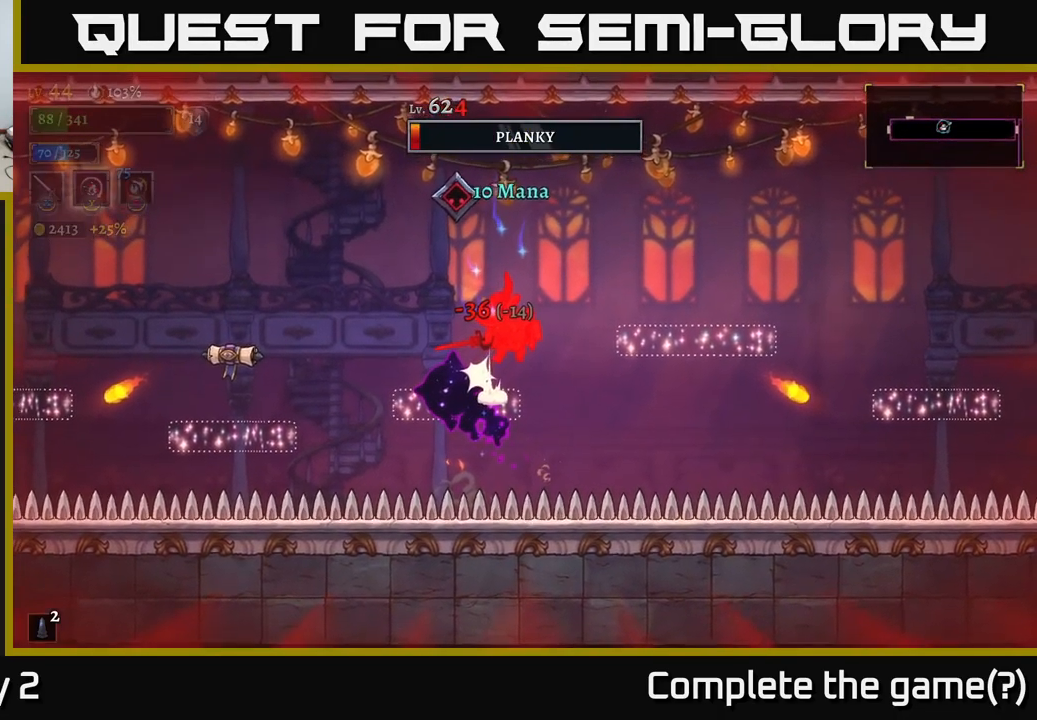
{"buttons": [], "left_stick": "center", "right_stick": "center", "events": [[83, "A", "up"], [133, "left_stick", "center"]]}
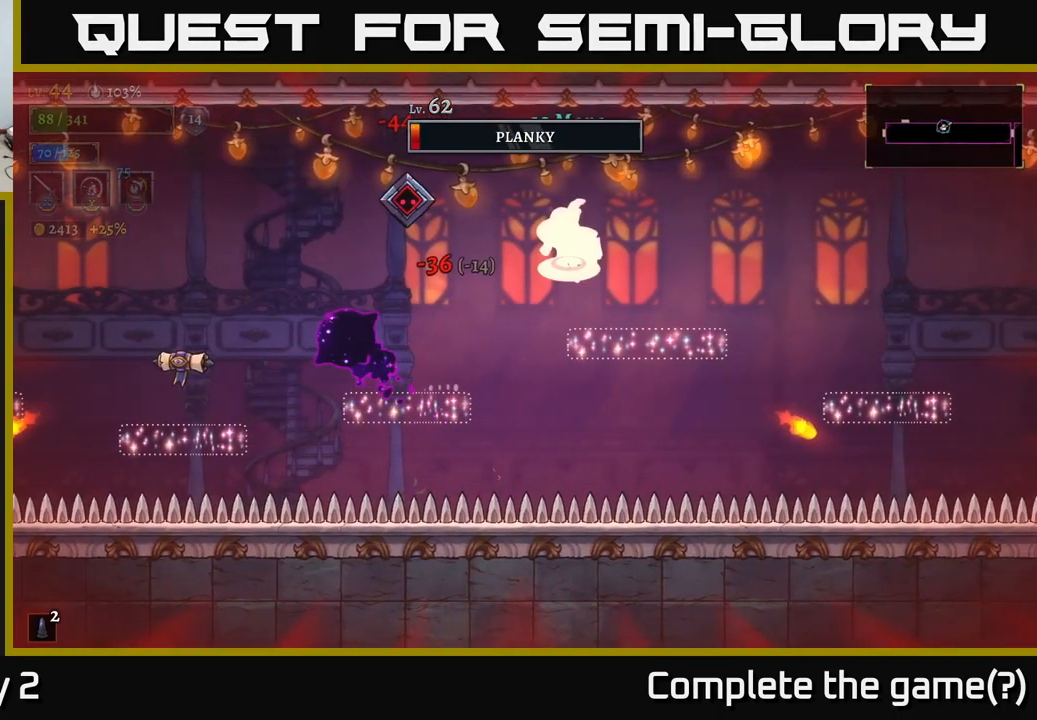
{"buttons": [], "left_stick": "left", "right_stick": "center", "events": [[17, "A", "down"], [17, "left_stick", "left"], [167, "X", "down"], [384, "X", "up"], [417, "A", "up"]]}
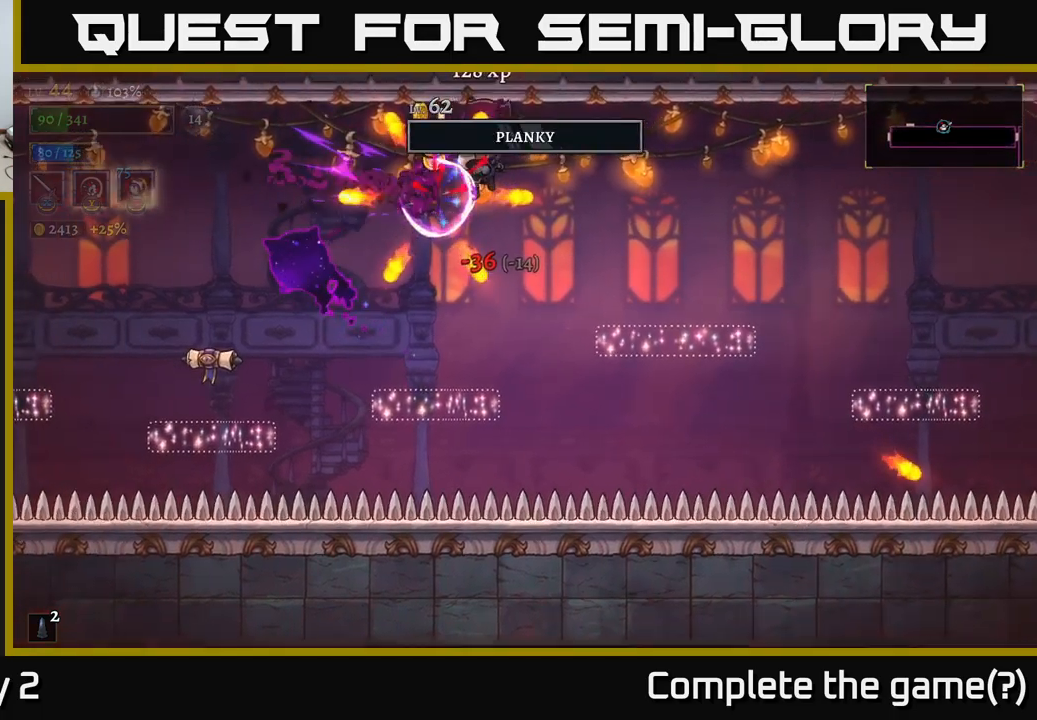
{"buttons": [], "left_stick": "center", "right_stick": "center", "events": [[17, "X", "down"], [34, "left_stick", "center"], [150, "X", "up"], [250, "left_stick", "left"], [400, "left_stick", "center"]]}
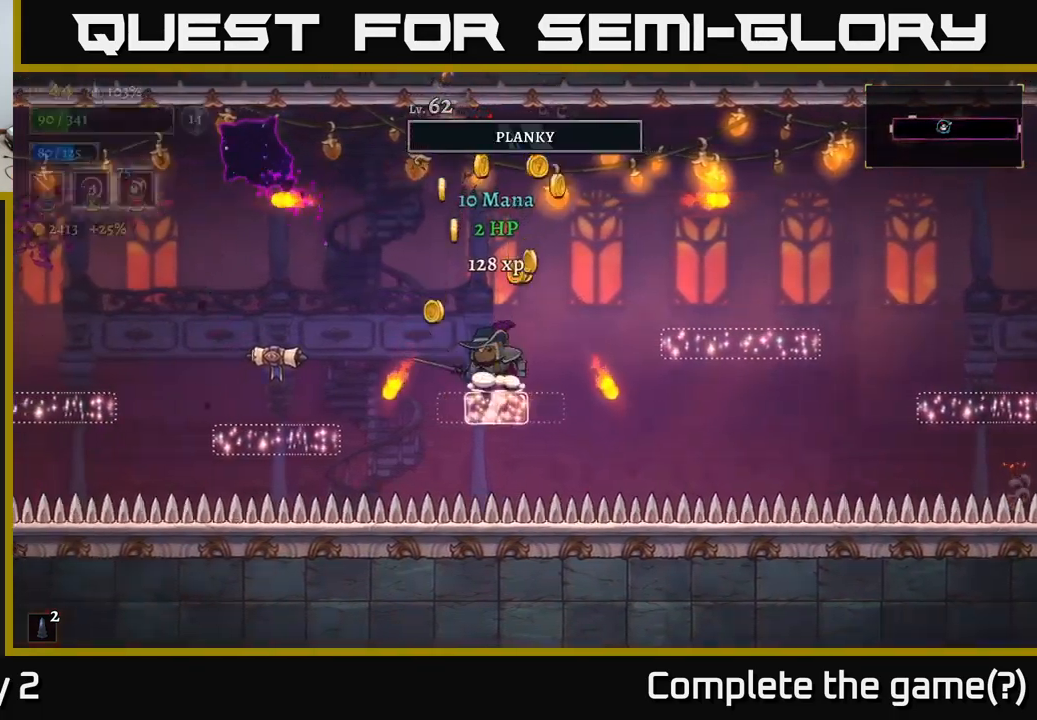
{"buttons": [], "left_stick": "center", "right_stick": "center", "events": []}